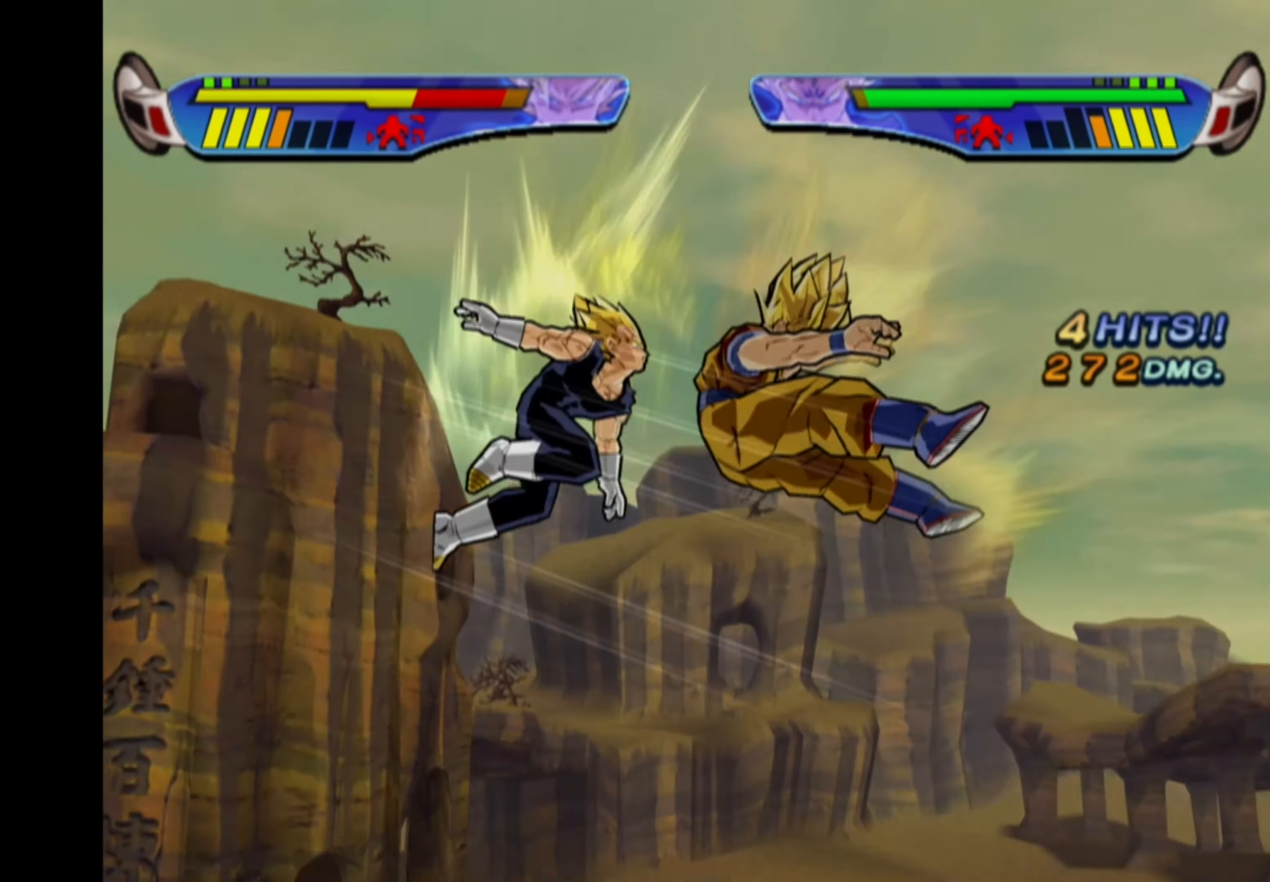
Gameplay with a controller (PlayStation layout); each line is a JSON object with the inputs held at the frame after it. "events" lists button and stick changes between this image and that frame as [ms after this image, input, new state], when the widget could be followed in between. Not read: L3 R3.
{"buttons": ["SQUARE"], "left_stick": "center", "right_stick": "center", "events": [[100, "DPAD_LEFT", "down"], [133, "CROSS", "down"], [300, "DPAD_LEFT", "up"], [317, "CROSS", "up"], [417, "SQUARE", "down"]]}
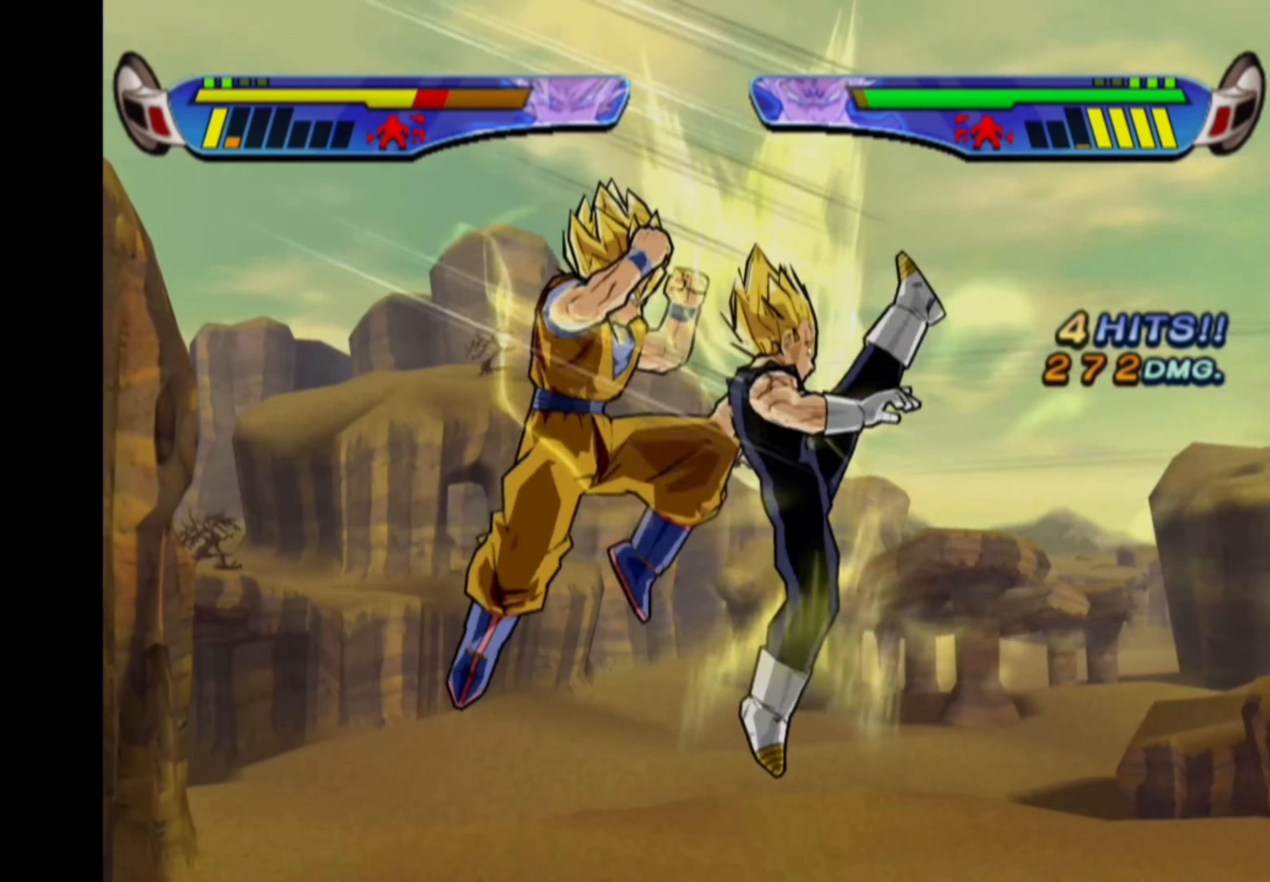
{"buttons": [], "left_stick": "center", "right_stick": "center", "events": [[17, "SQUARE", "up"], [83, "SQUARE", "down"], [183, "SQUARE", "up"], [233, "SQUARE", "down"], [317, "SQUARE", "up"], [383, "SQUARE", "down"], [467, "SQUARE", "up"]]}
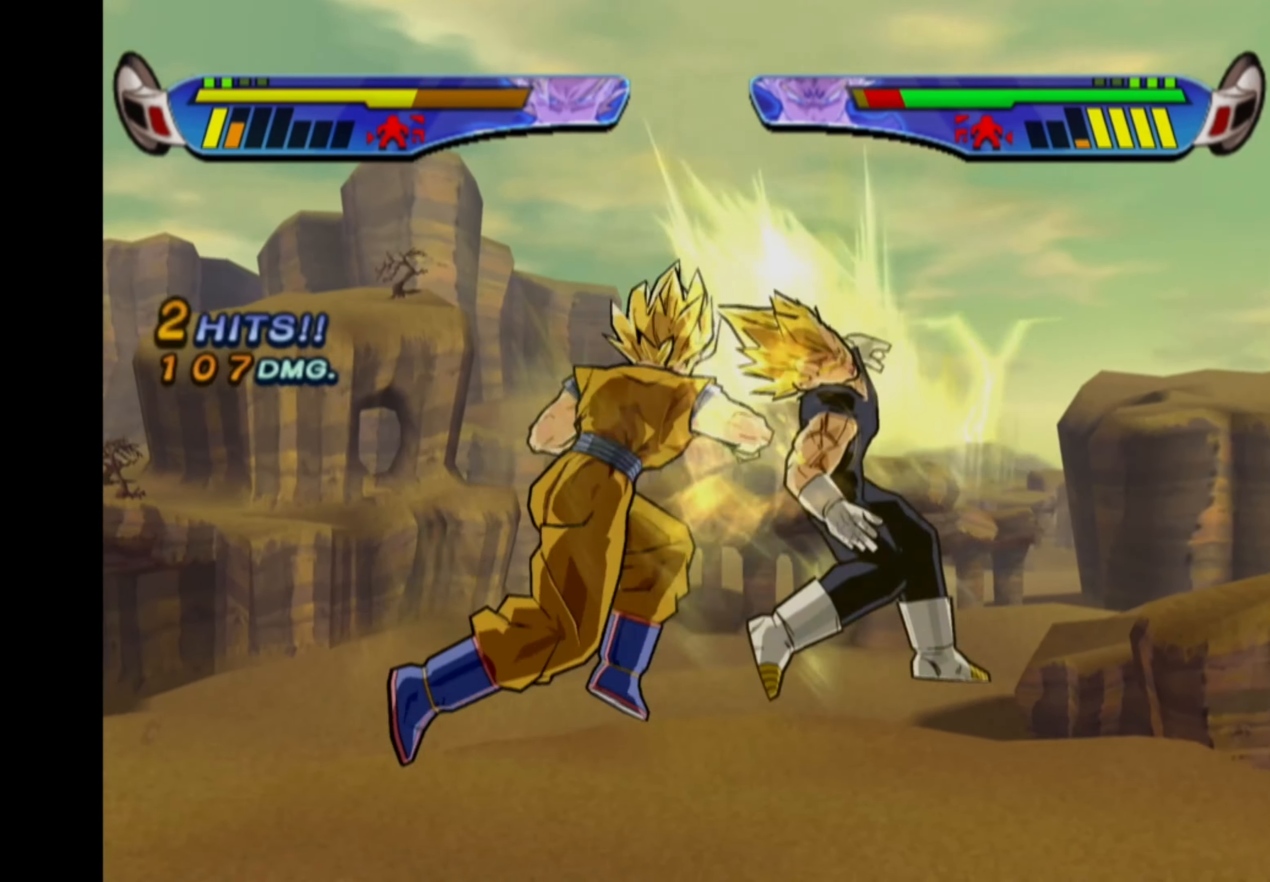
{"buttons": ["CIRCLE"], "left_stick": "center", "right_stick": "center", "events": [[33, "SQUARE", "down"], [100, "SQUARE", "up"], [183, "SQUARE", "down"], [250, "SQUARE", "up"], [450, "CIRCLE", "down"]]}
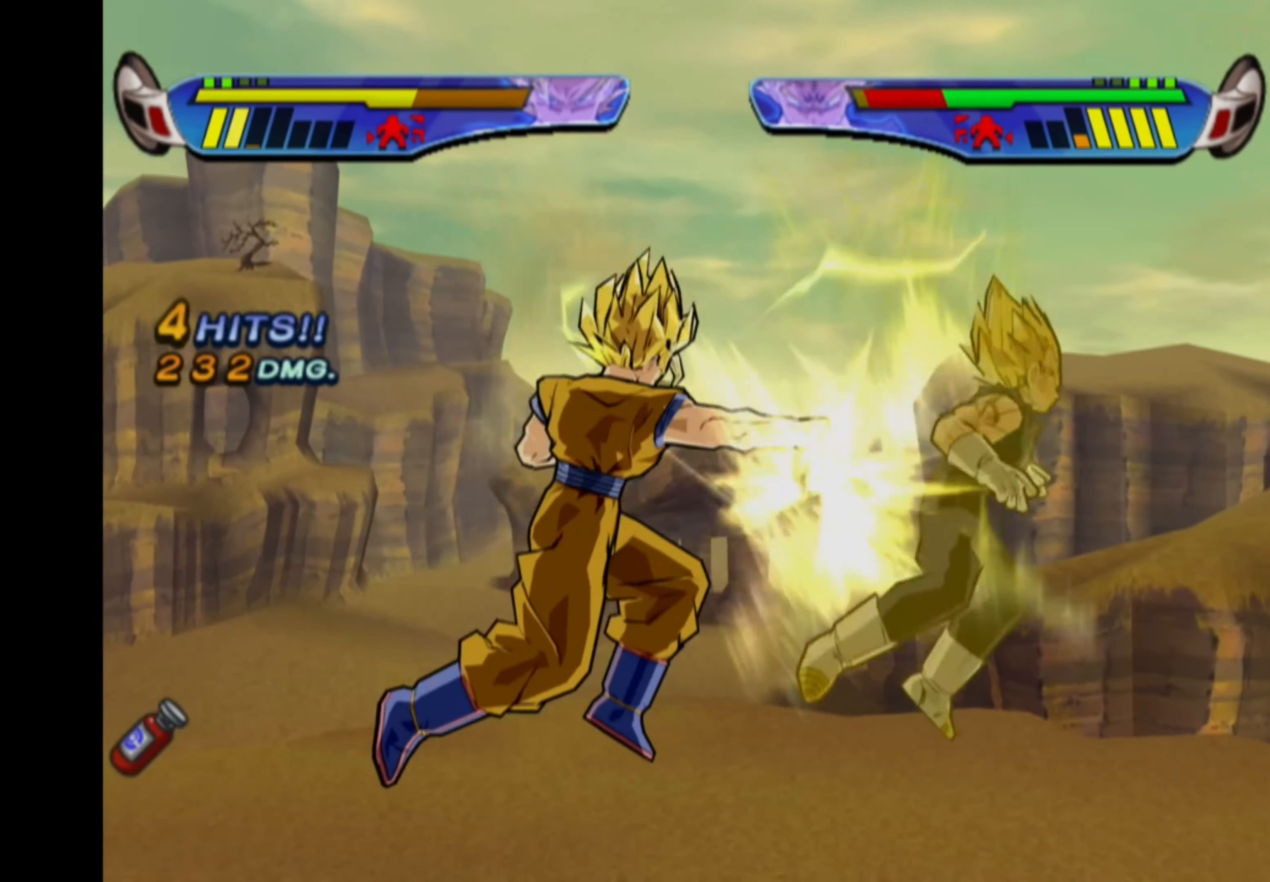
{"buttons": [], "left_stick": "center", "right_stick": "center", "events": [[33, "CIRCLE", "up"]]}
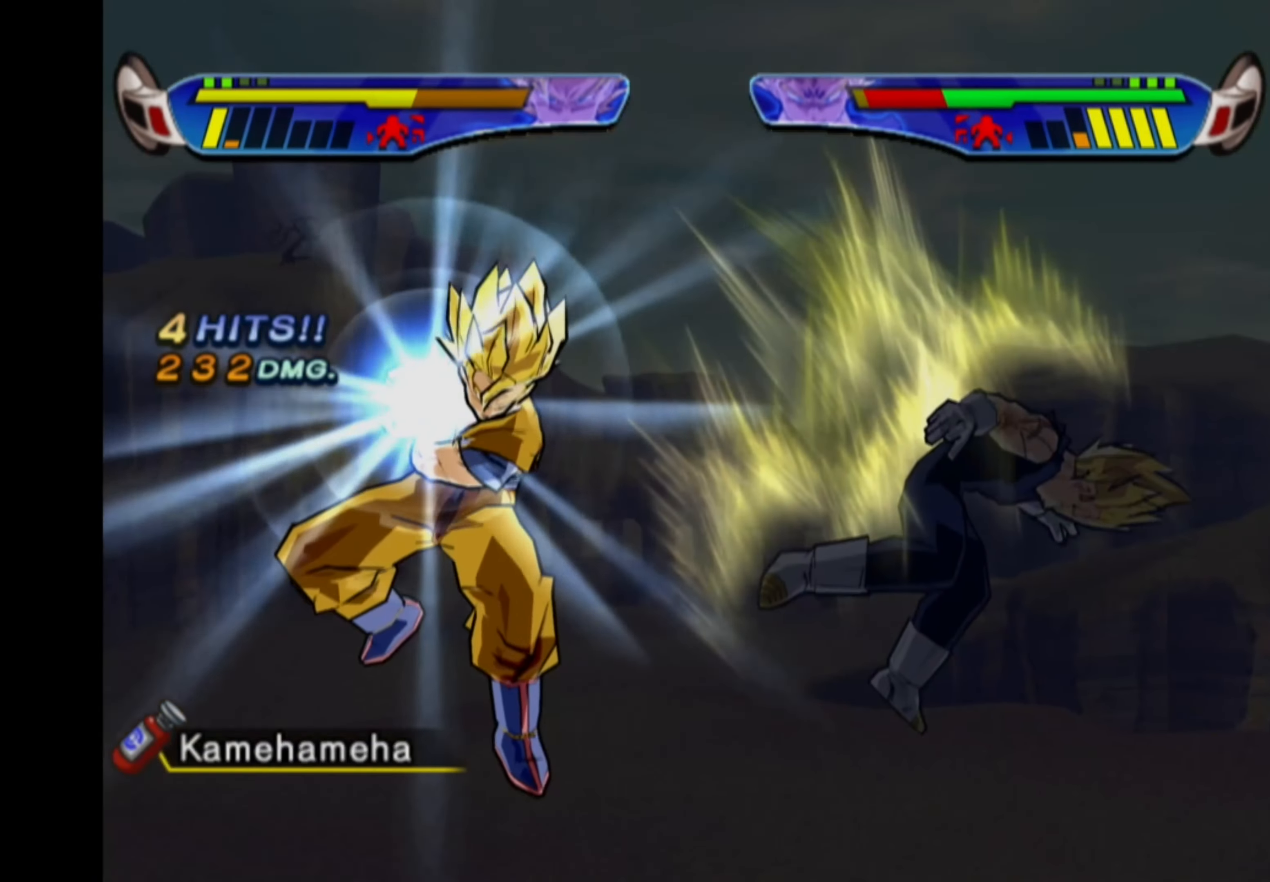
{"buttons": [], "left_stick": "center", "right_stick": "center", "events": []}
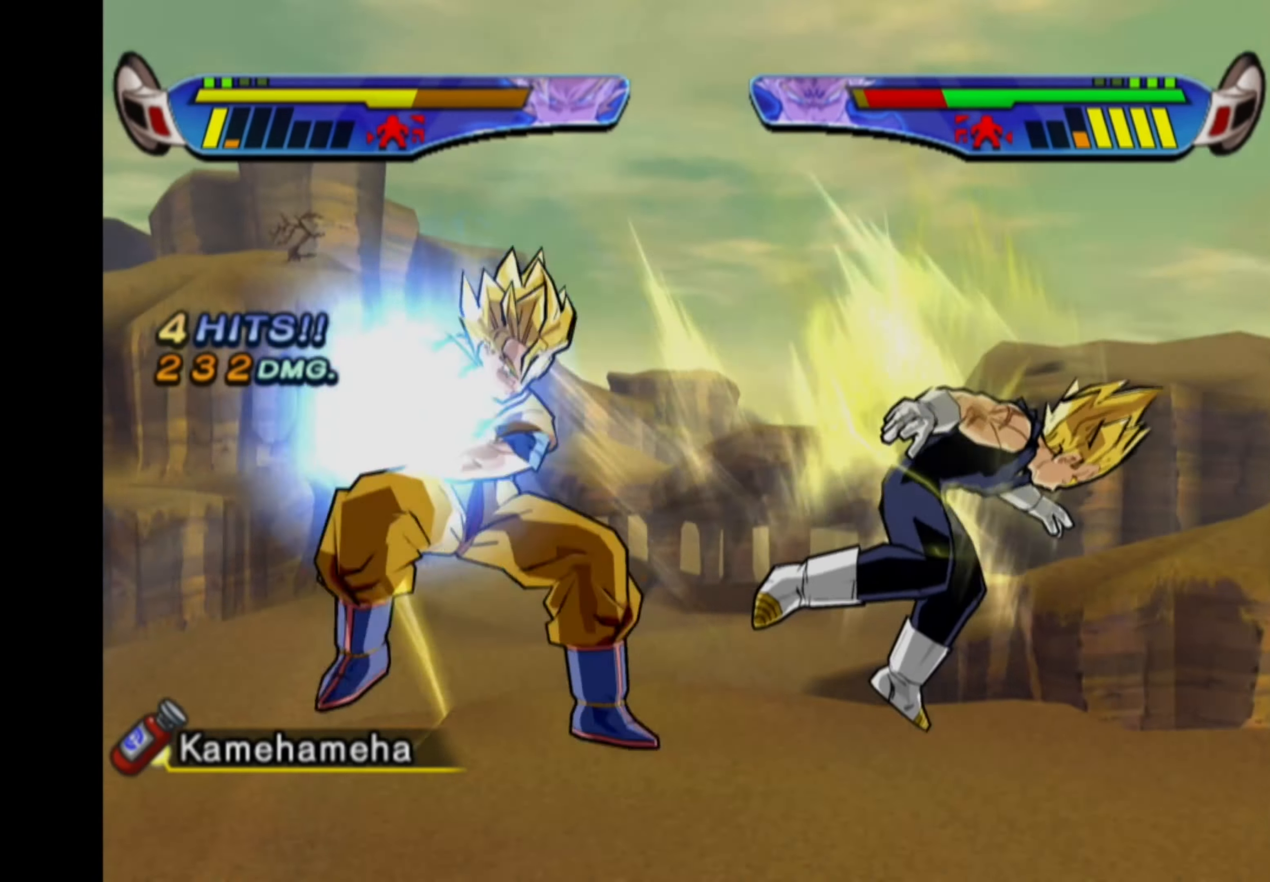
{"buttons": ["CROSS", "DPAD_LEFT"], "left_stick": "center", "right_stick": "center", "events": [[450, "CROSS", "down"], [450, "DPAD_LEFT", "down"]]}
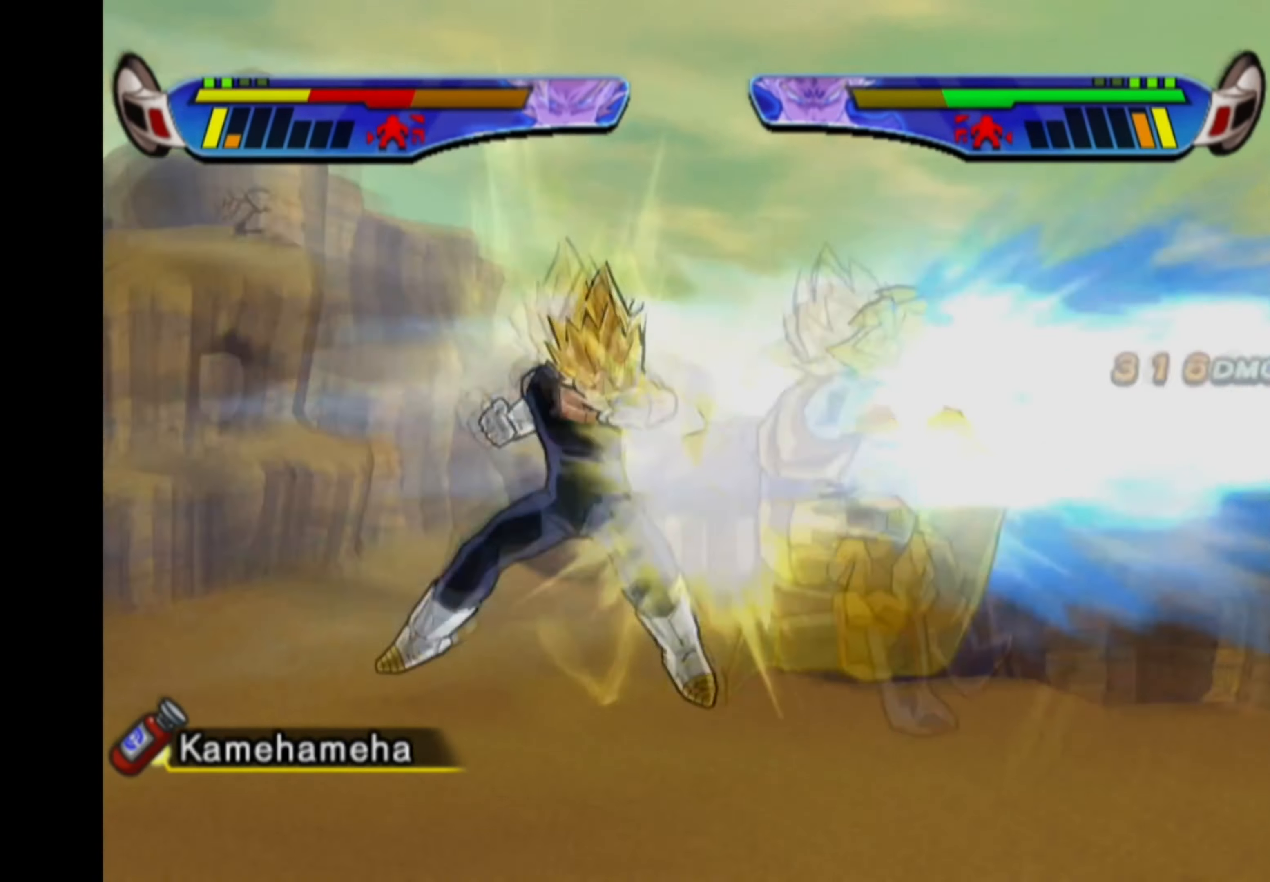
{"buttons": [], "left_stick": "center", "right_stick": "center", "events": [[133, "CROSS", "up"], [133, "DPAD_LEFT", "up"], [200, "CROSS", "down"], [317, "CROSS", "up"], [367, "CROSS", "down"], [483, "CROSS", "up"]]}
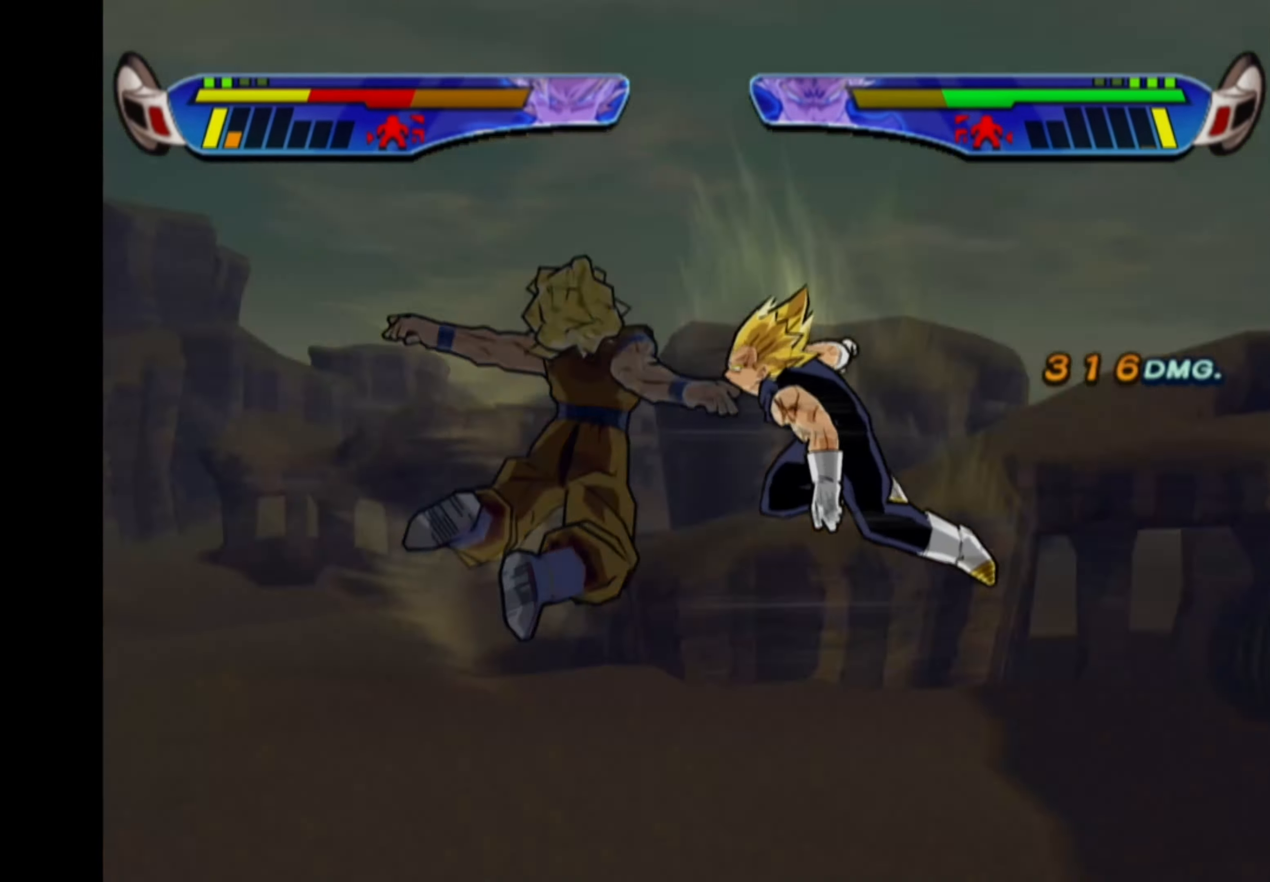
{"buttons": [], "left_stick": "center", "right_stick": "center", "events": [[117, "DPAD_RIGHT", "down"], [133, "CROSS", "down"], [317, "DPAD_RIGHT", "up"], [350, "CROSS", "up"]]}
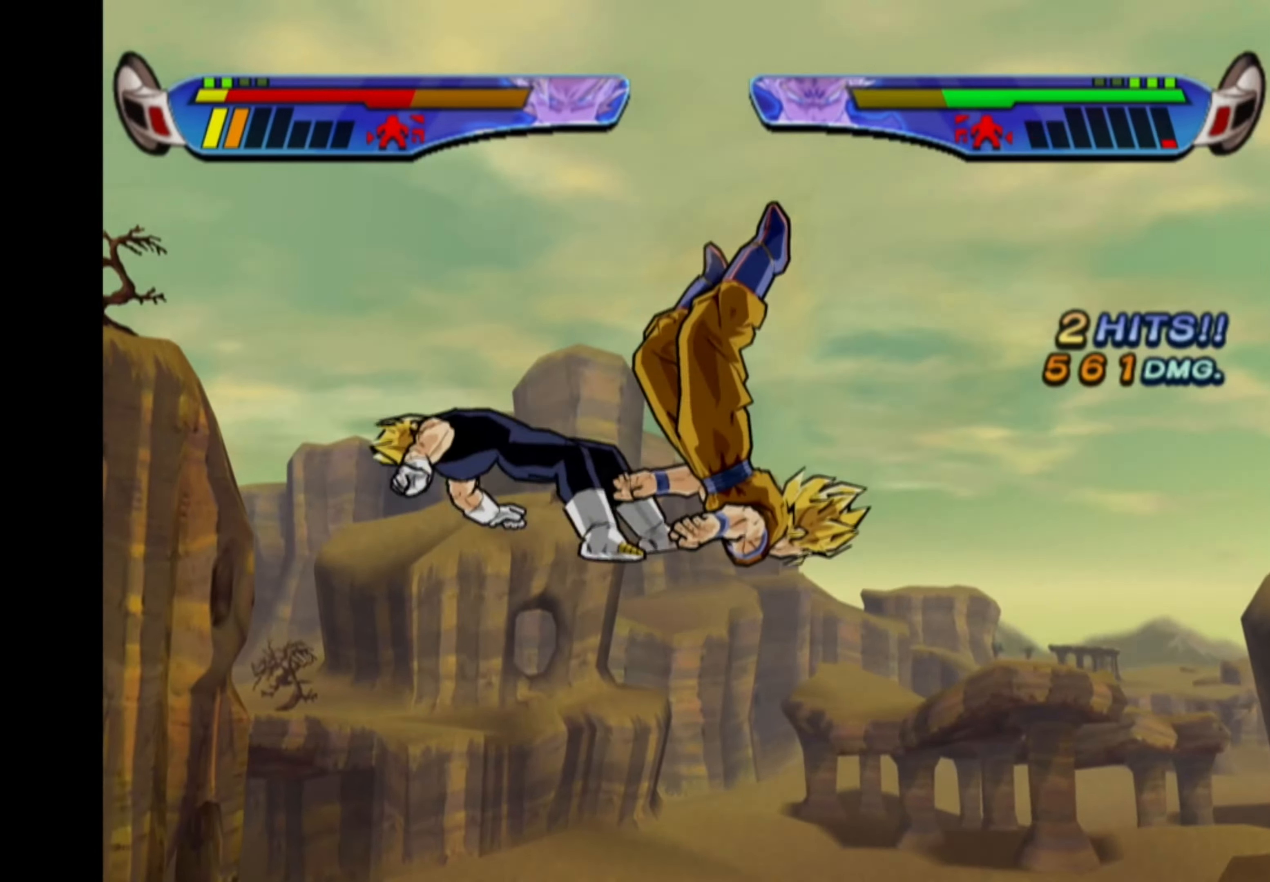
{"buttons": ["CROSS"], "left_stick": "center", "right_stick": "center", "events": [[150, "DPAD_LEFT", "down"], [167, "CROSS", "down"], [450, "DPAD_LEFT", "up"]]}
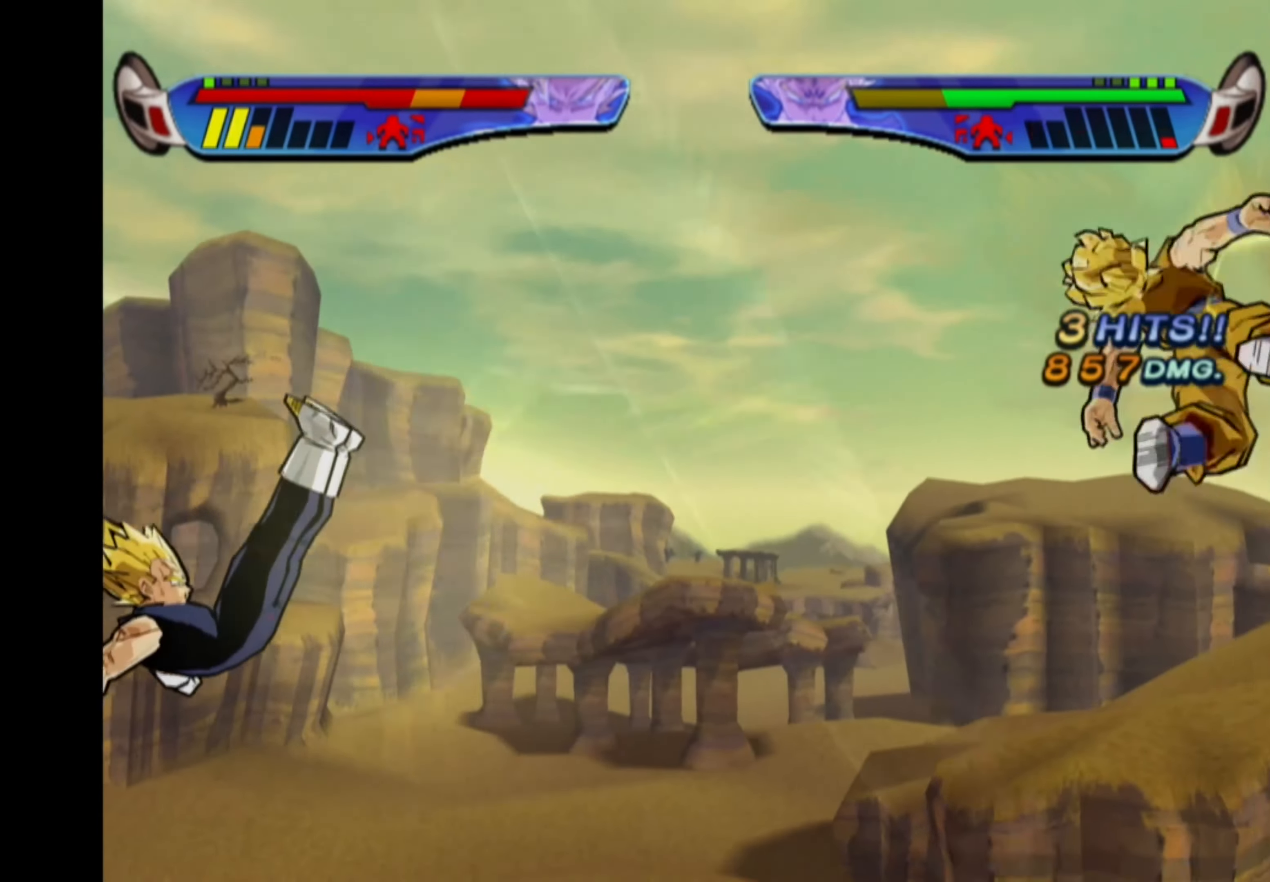
{"buttons": ["CROSS", "DPAD_RIGHT"], "left_stick": "center", "right_stick": "center", "events": [[134, "CROSS", "up"], [200, "CROSS", "down"], [350, "DPAD_RIGHT", "down"], [434, "DPAD_RIGHT", "up"], [467, "DPAD_RIGHT", "down"]]}
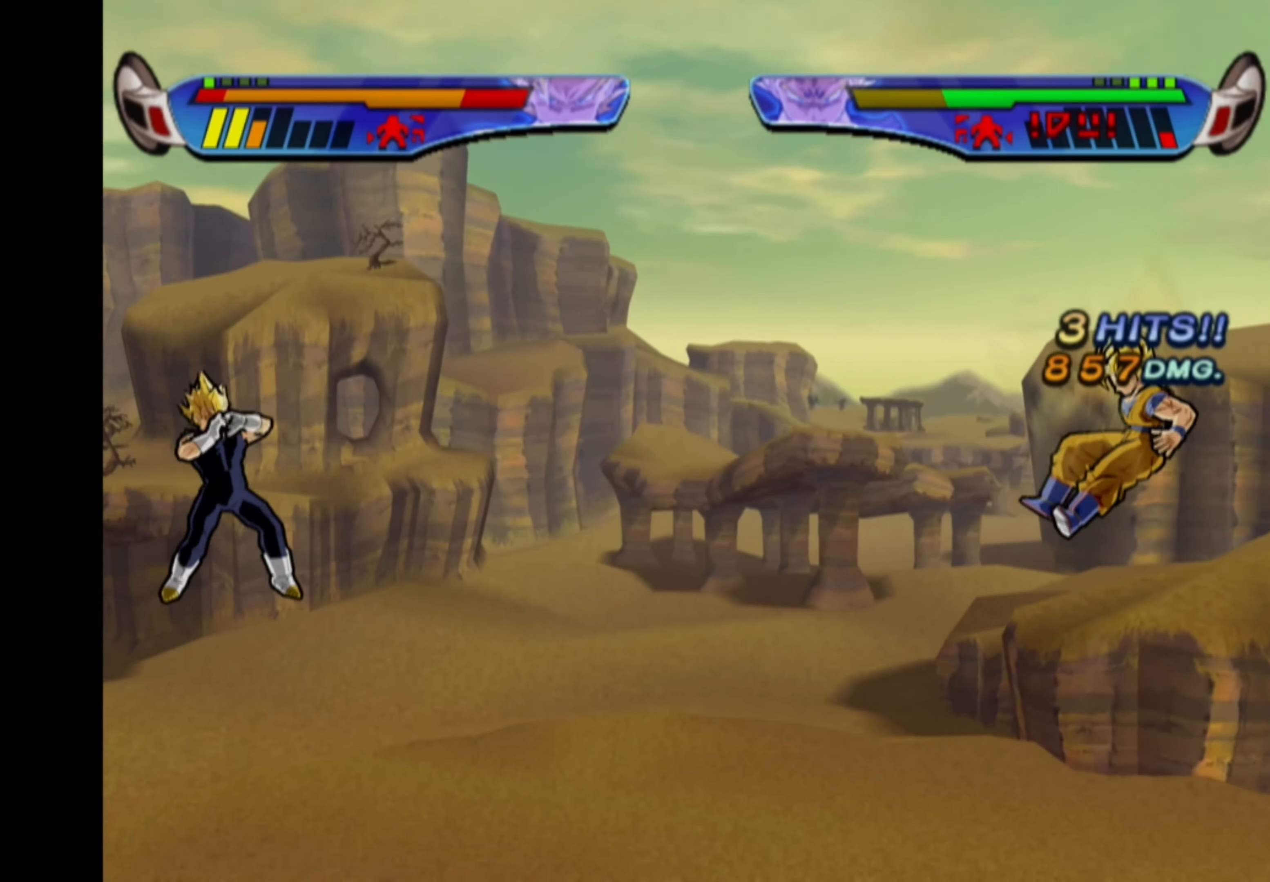
{"buttons": ["CROSS", "DPAD_RIGHT"], "left_stick": "center", "right_stick": "center", "events": []}
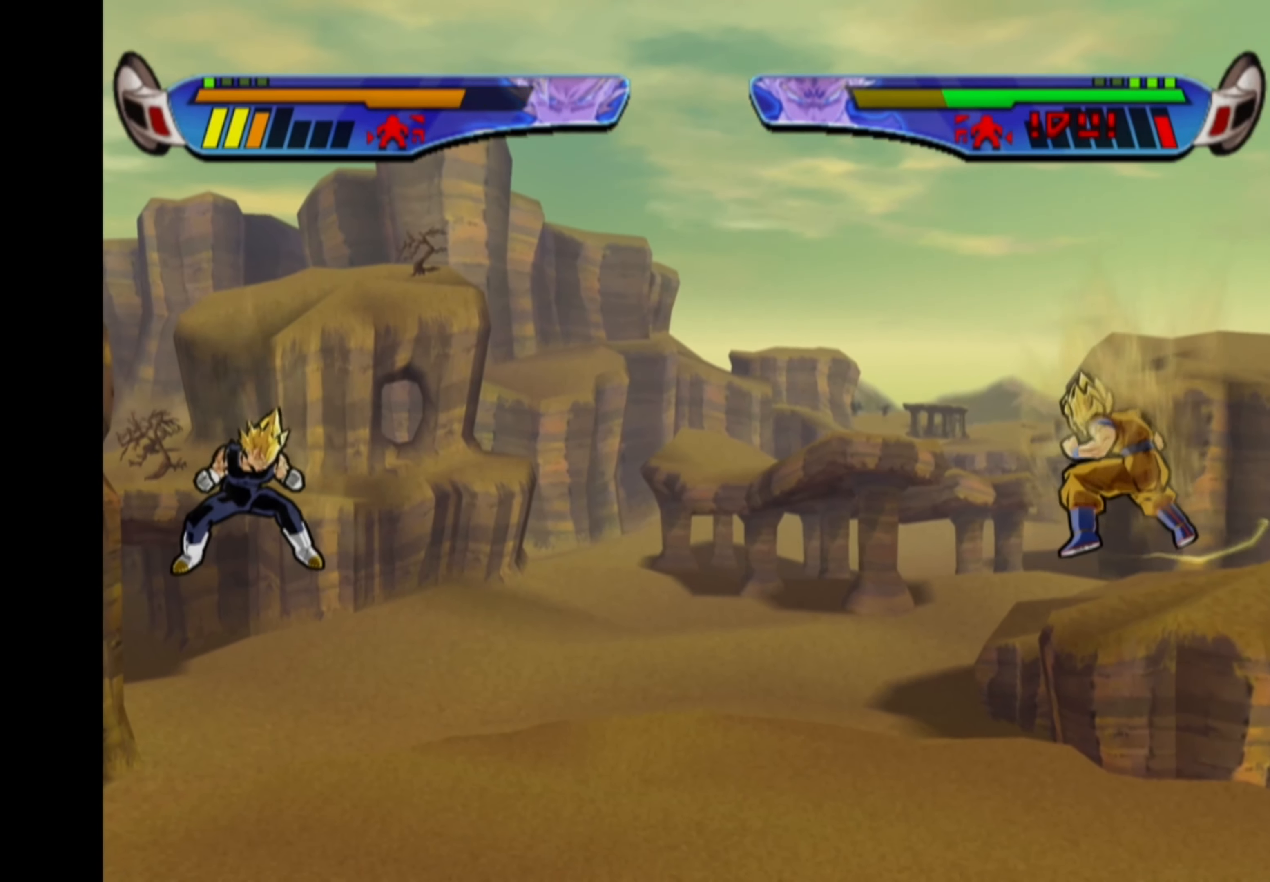
{"buttons": ["CROSS"], "left_stick": "center", "right_stick": "center", "events": [[84, "DPAD_RIGHT", "up"], [167, "DPAD_DOWN", "down"], [234, "DPAD_DOWN", "up"], [284, "DPAD_DOWN", "down"], [384, "DPAD_DOWN", "up"]]}
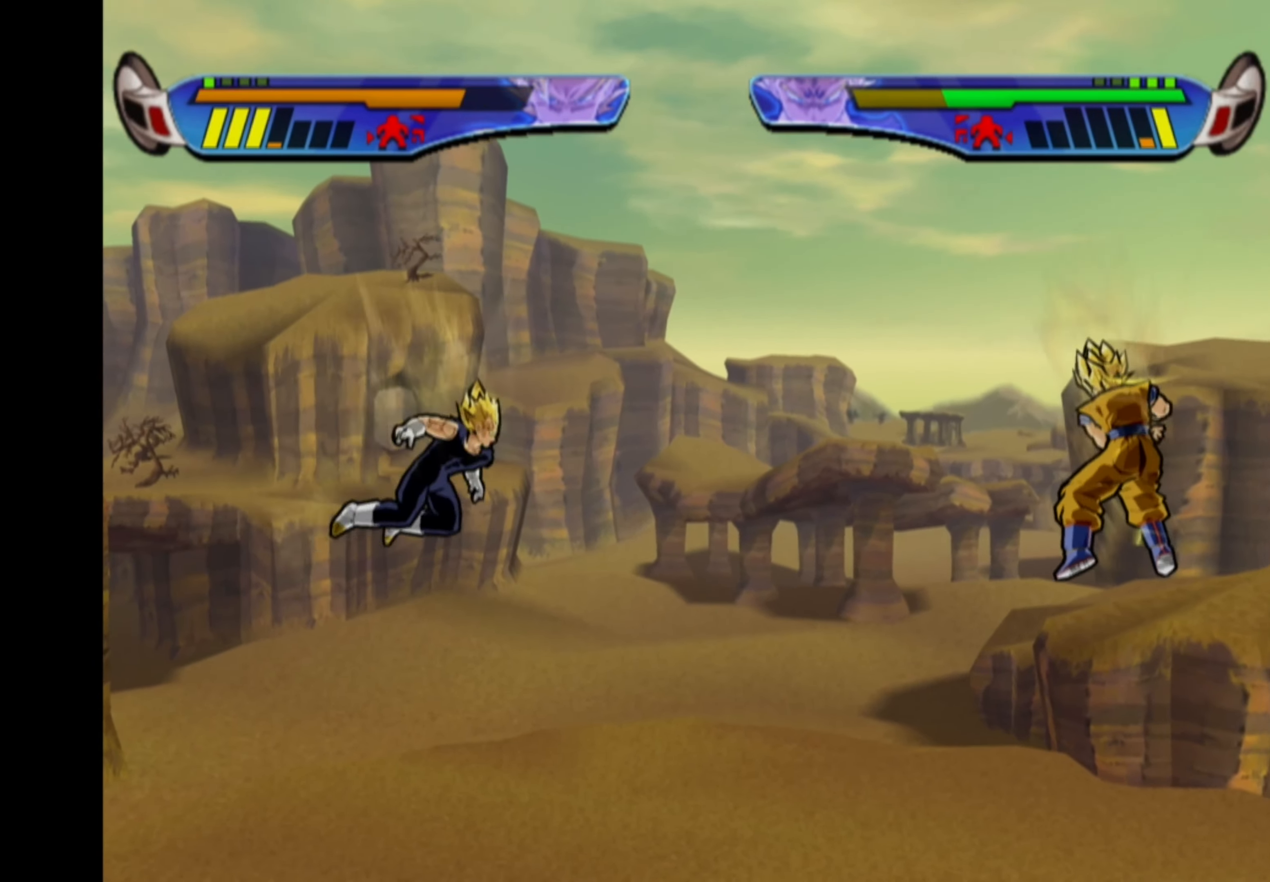
{"buttons": ["CROSS"], "left_stick": "center", "right_stick": "center", "events": []}
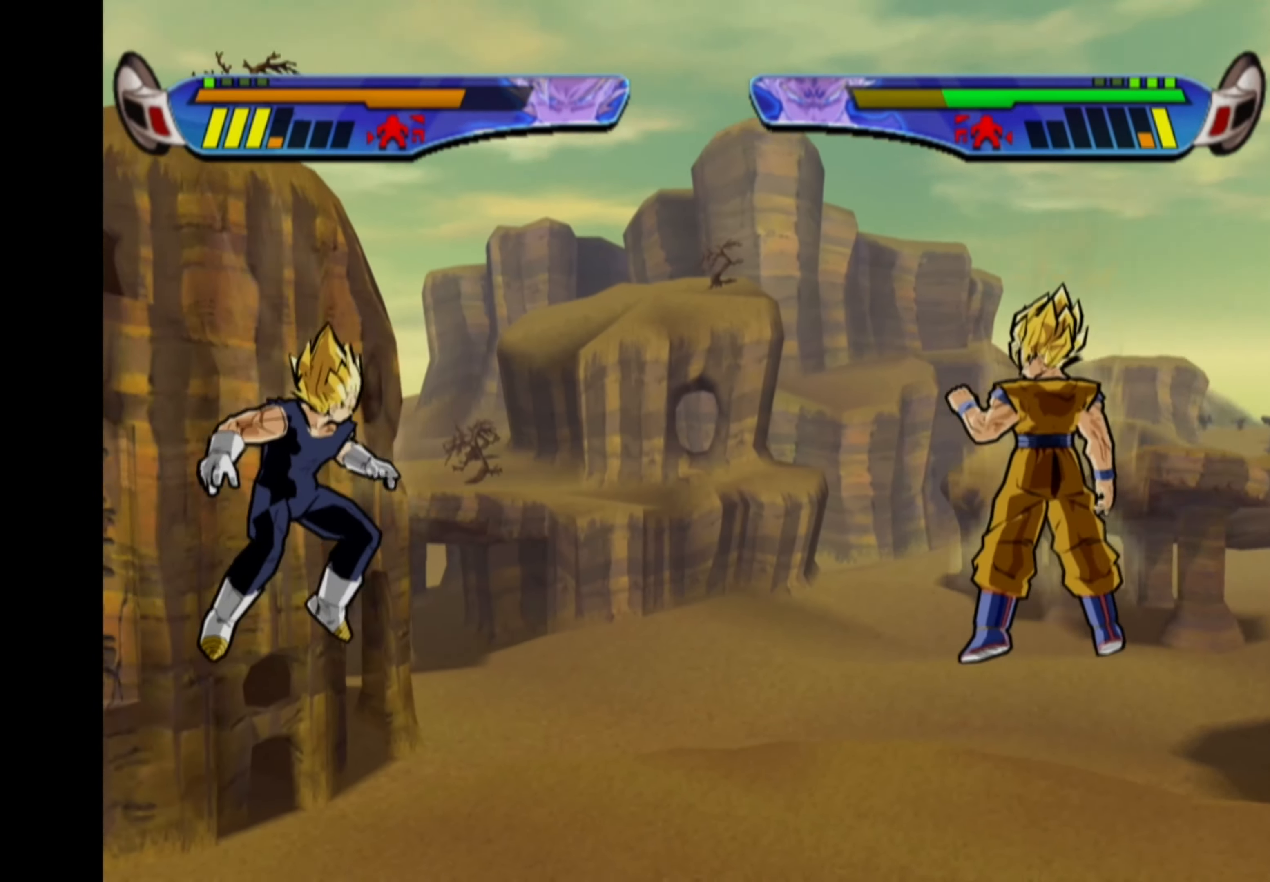
{"buttons": ["CROSS"], "left_stick": "center", "right_stick": "center", "events": [[300, "DPAD_RIGHT", "down"], [334, "DPAD_RIGHT", "up"]]}
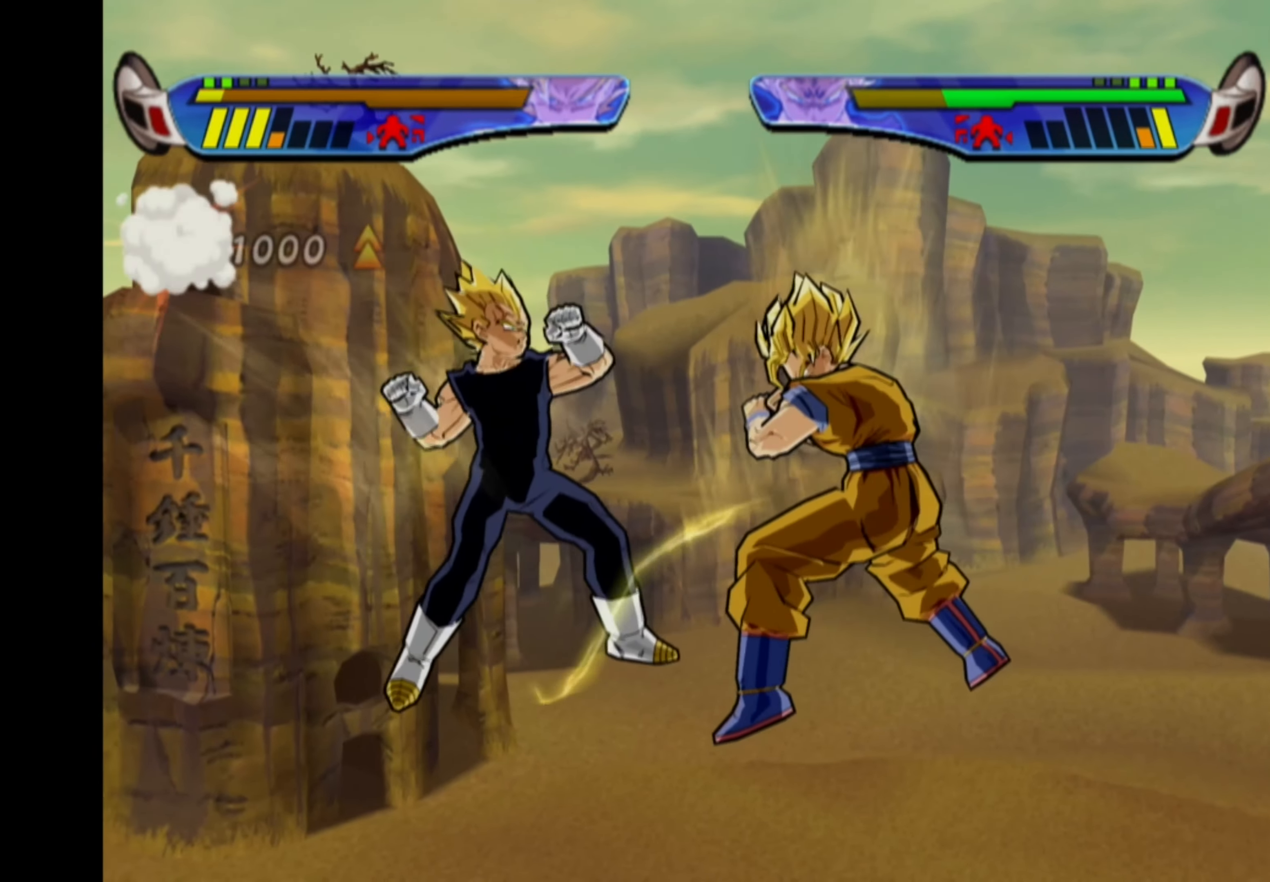
{"buttons": ["CROSS", "DPAD_LEFT"], "left_stick": "center", "right_stick": "center", "events": [[350, "CROSS", "up"], [384, "DPAD_LEFT", "down"], [417, "CROSS", "down"]]}
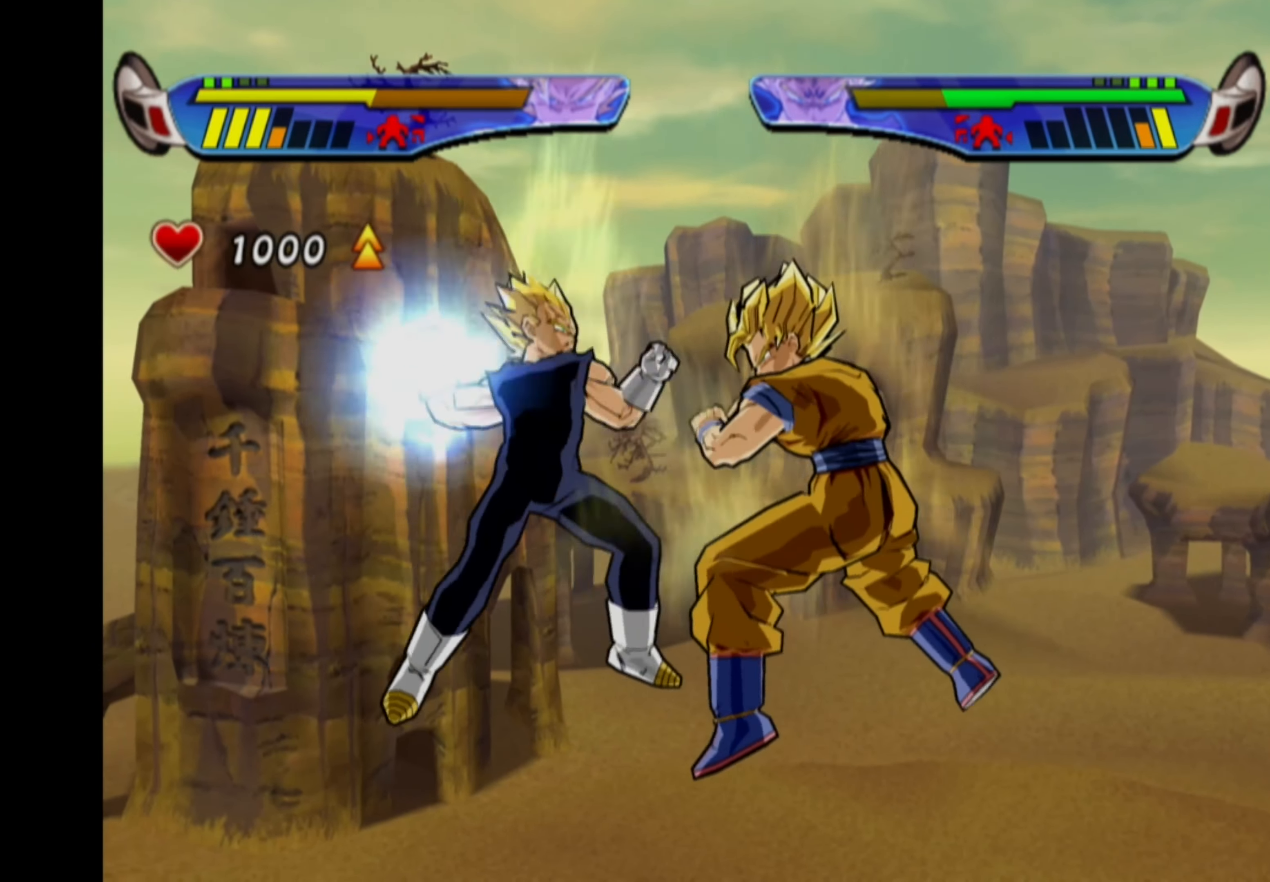
{"buttons": [], "left_stick": "center", "right_stick": "center", "events": [[184, "DPAD_LEFT", "up"], [200, "CROSS", "up"], [300, "CROSS", "down"], [300, "SQUARE", "down"], [450, "CROSS", "up"], [450, "SQUARE", "up"]]}
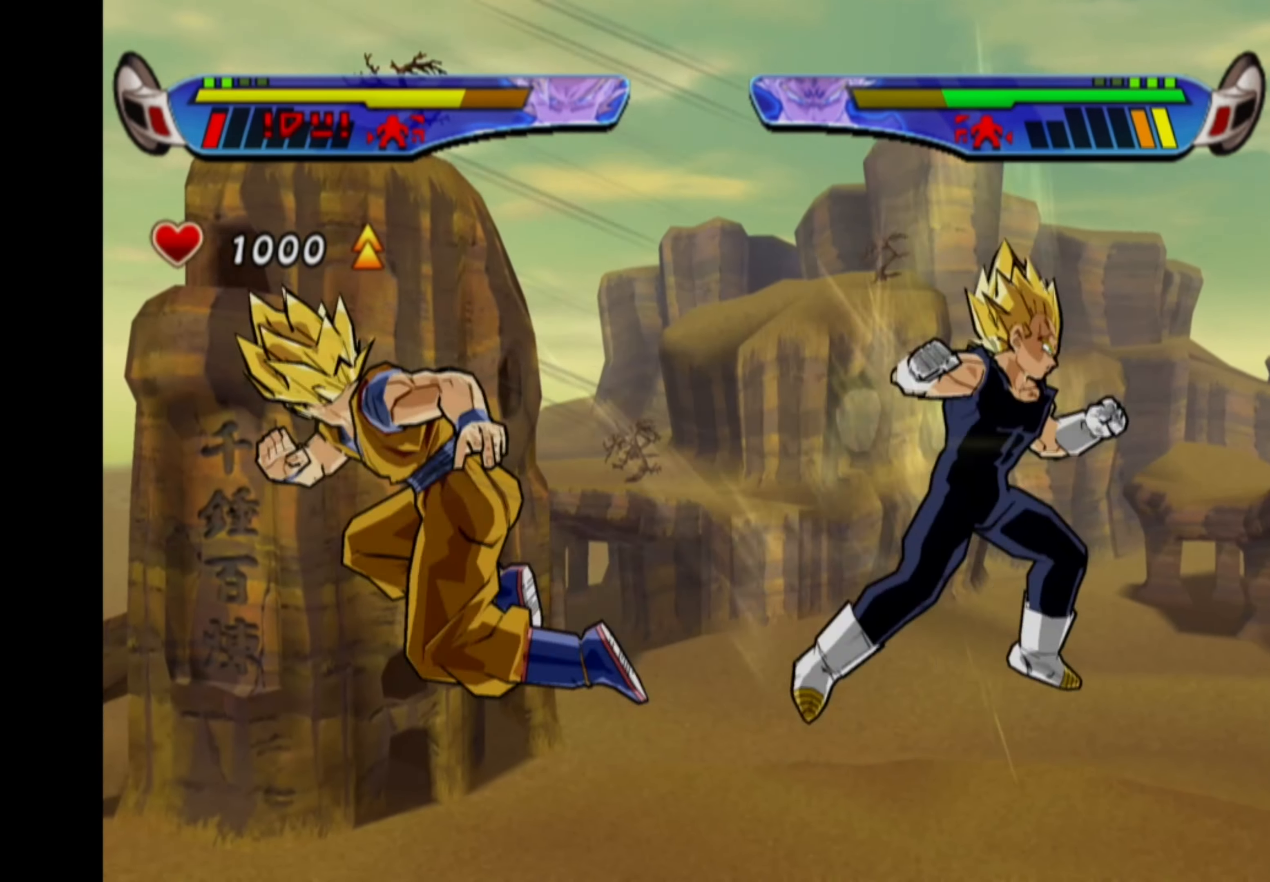
{"buttons": [], "left_stick": "center", "right_stick": "center", "events": []}
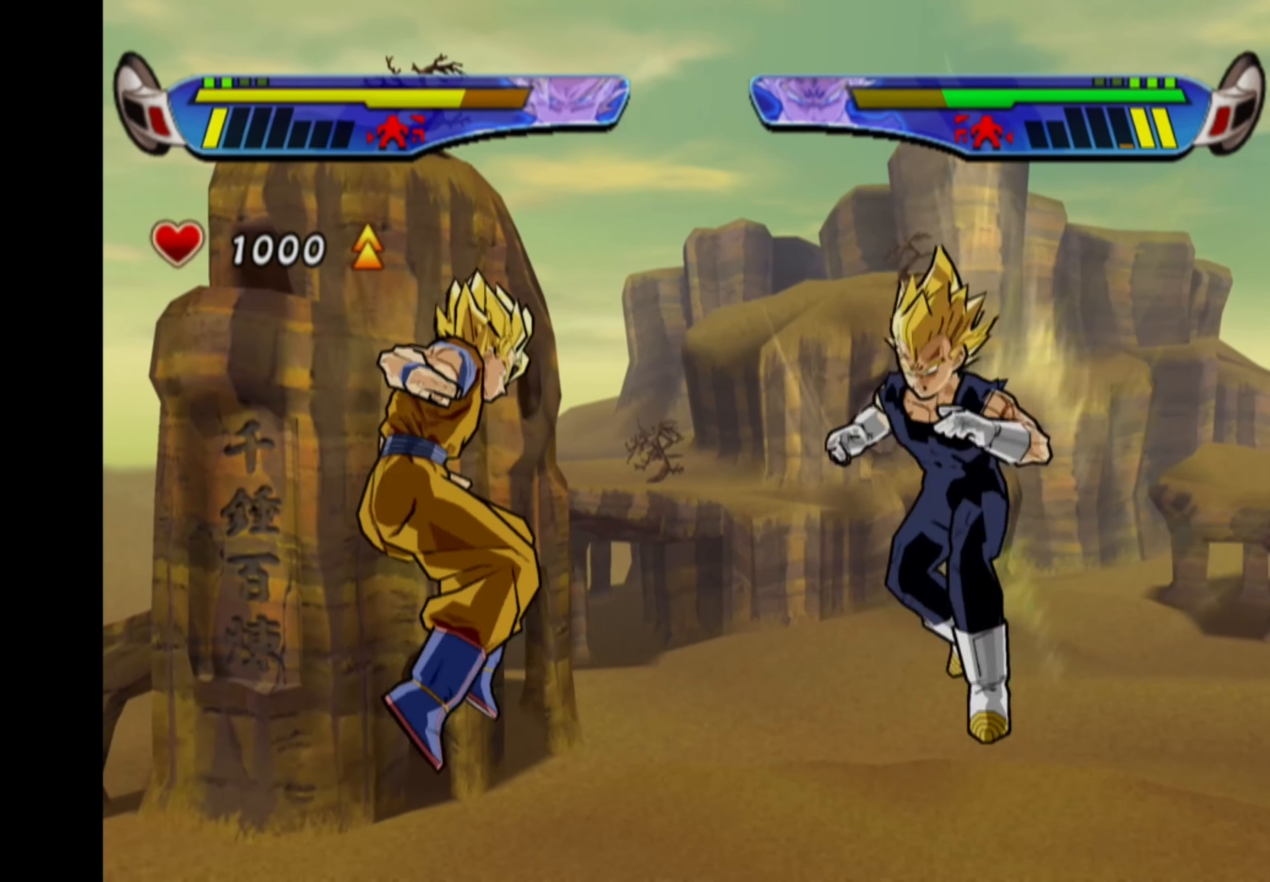
{"buttons": ["DPAD_LEFT"], "left_stick": "center", "right_stick": "center", "events": [[50, "DPAD_LEFT", "down"], [134, "DPAD_LEFT", "up"], [200, "DPAD_LEFT", "down"]]}
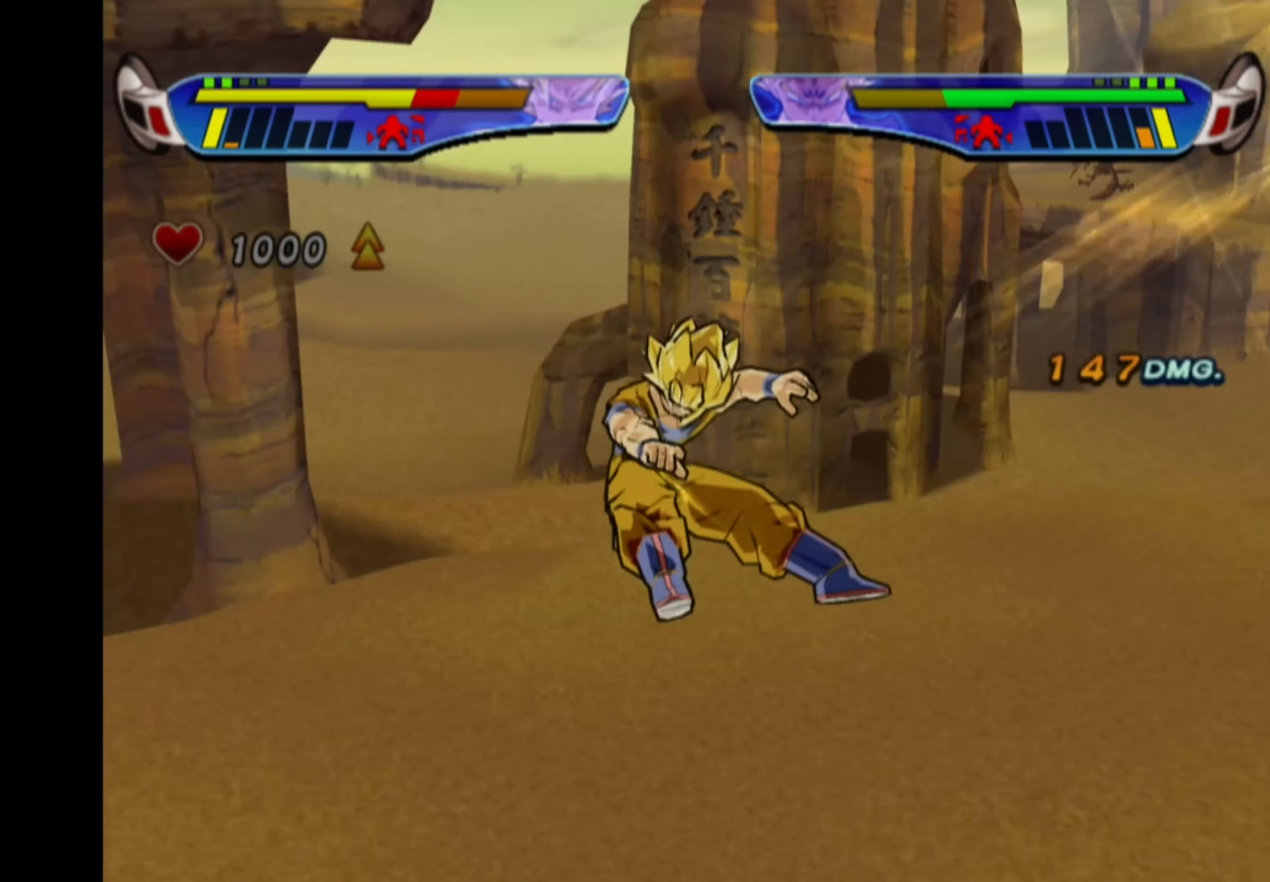
{"buttons": ["CROSS"], "left_stick": "center", "right_stick": "center", "events": [[200, "DPAD_LEFT", "up"], [300, "DPAD_LEFT", "down"], [316, "CROSS", "down"], [500, "DPAD_LEFT", "up"]]}
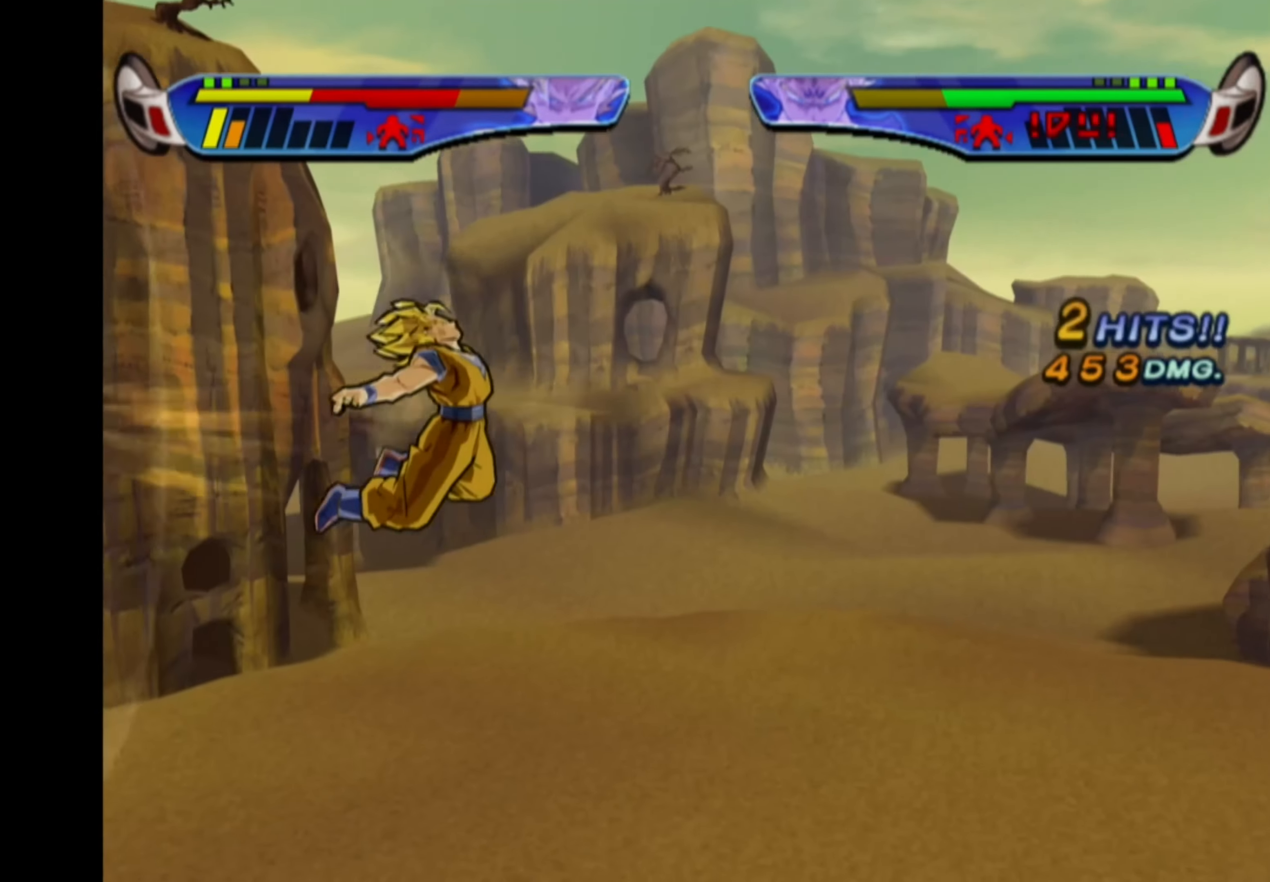
{"buttons": ["CROSS", "DPAD_RIGHT"], "left_stick": "center", "right_stick": "center", "events": [[50, "CROSS", "up"], [400, "DPAD_RIGHT", "down"], [433, "CROSS", "down"]]}
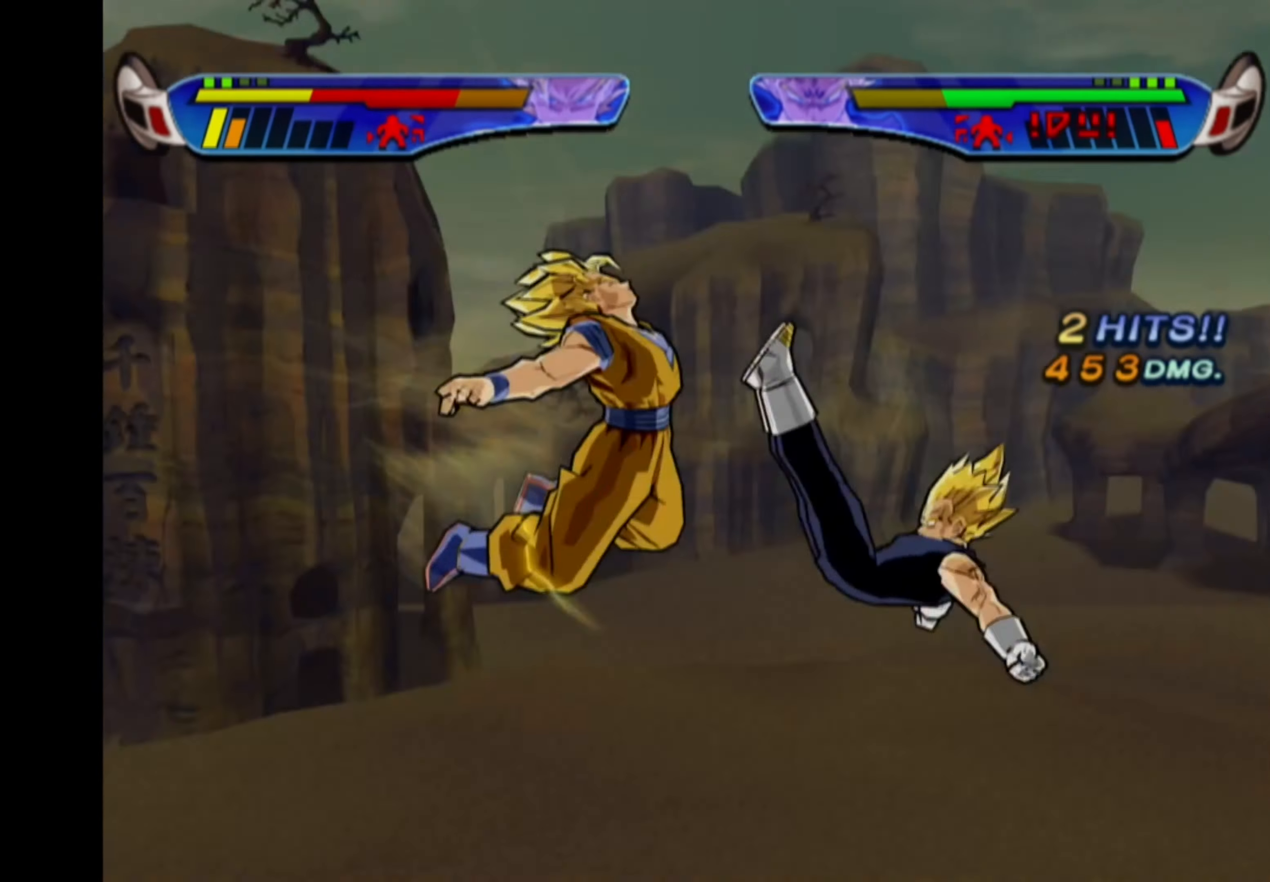
{"buttons": ["CROSS"], "left_stick": "center", "right_stick": "center", "events": [[183, "DPAD_RIGHT", "up"], [233, "CROSS", "up"], [500, "CROSS", "down"]]}
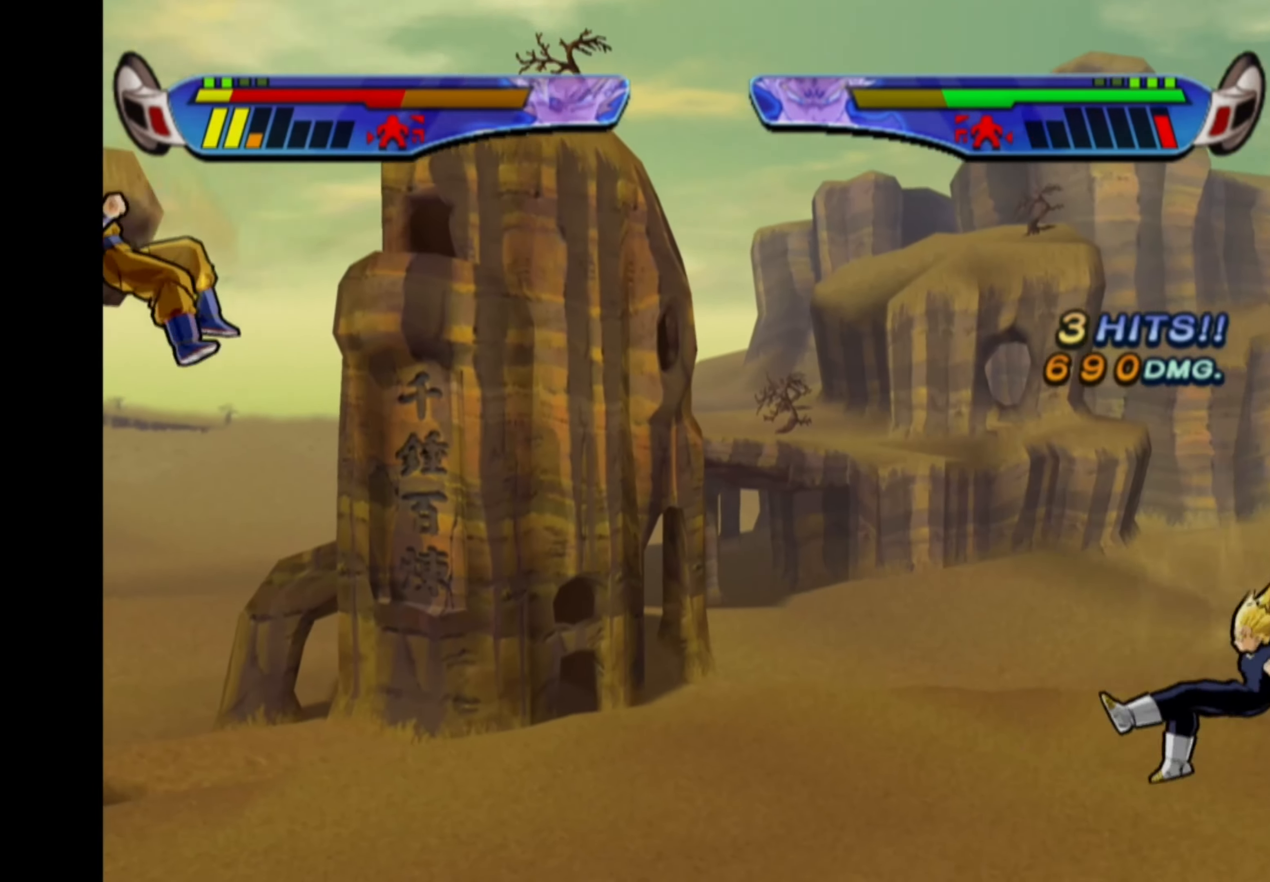
{"buttons": ["CROSS", "DPAD_LEFT"], "left_stick": "center", "right_stick": "center", "events": [[150, "DPAD_LEFT", "down"], [216, "DPAD_LEFT", "up"], [300, "DPAD_LEFT", "down"]]}
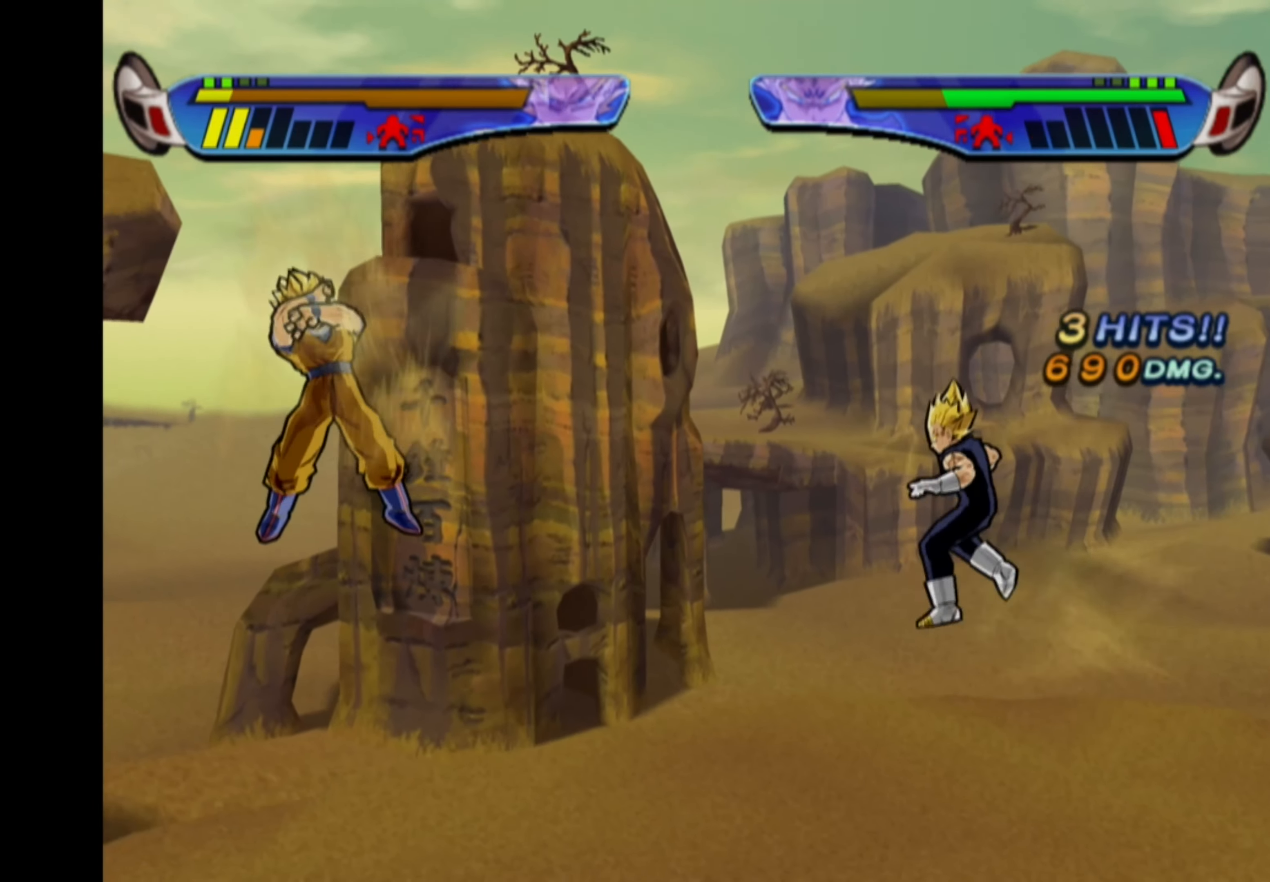
{"buttons": ["CROSS", "DPAD_LEFT"], "left_stick": "center", "right_stick": "center", "events": []}
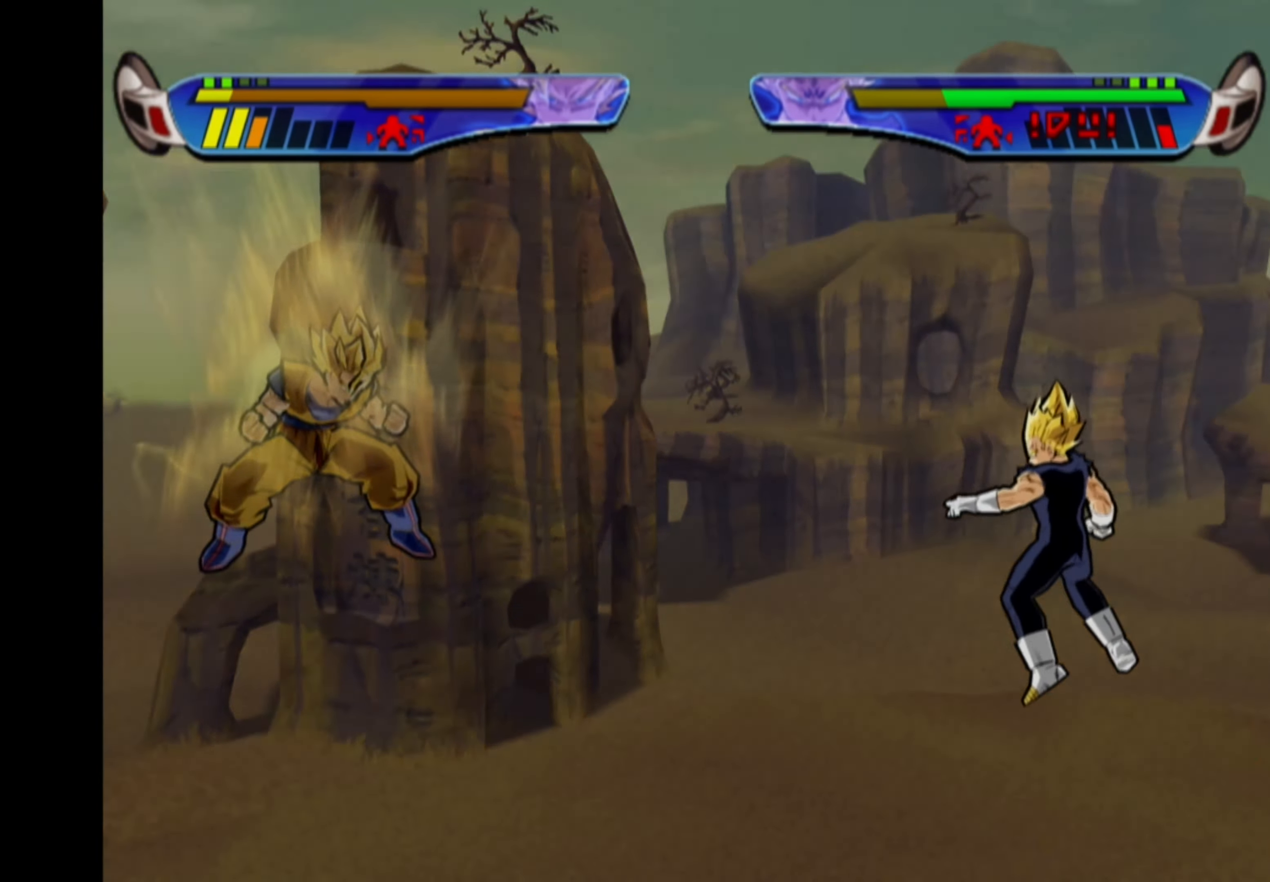
{"buttons": ["CROSS", "DPAD_DOWN"], "left_stick": "center", "right_stick": "center", "events": [[250, "DPAD_LEFT", "up"], [300, "CROSS", "up"], [466, "DPAD_DOWN", "down"], [483, "CROSS", "down"]]}
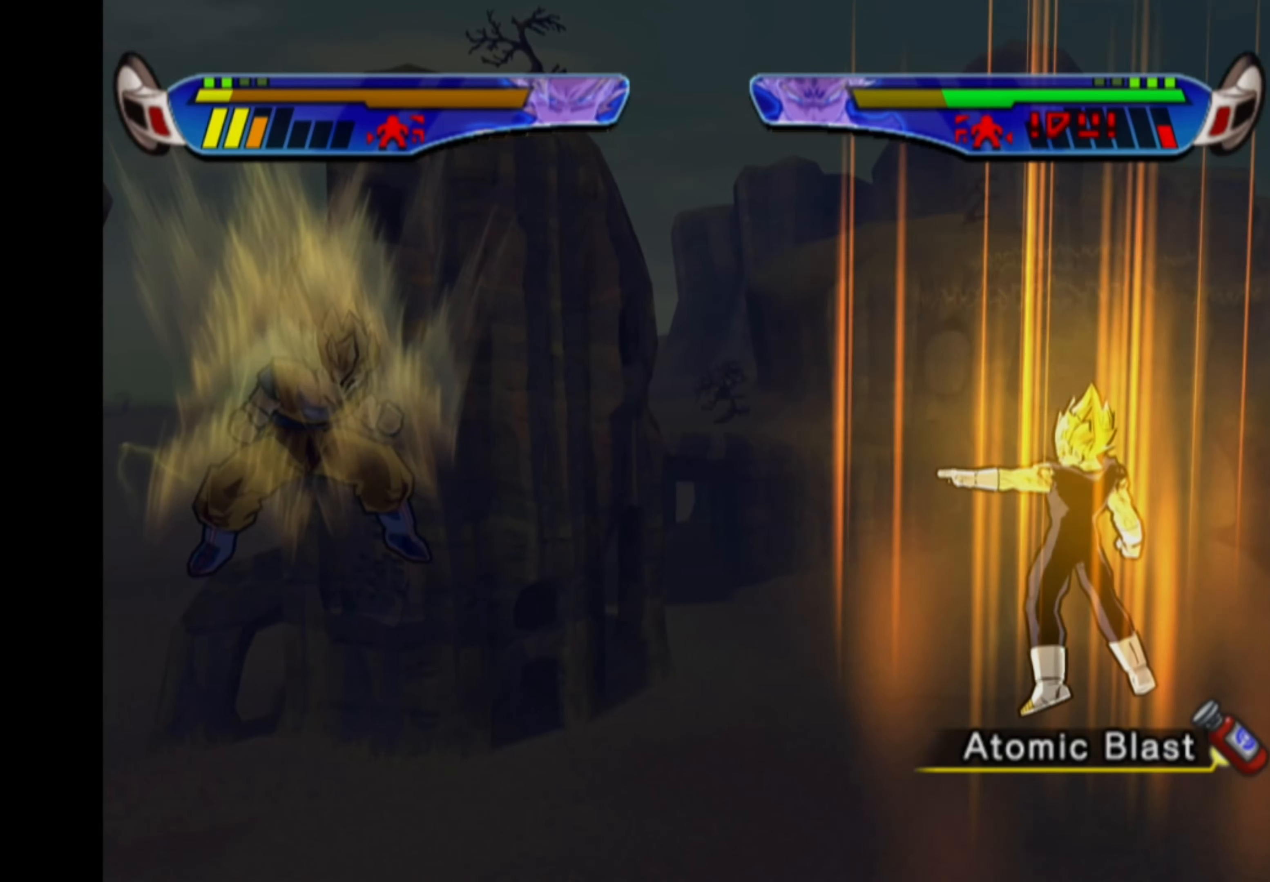
{"buttons": [], "left_stick": "center", "right_stick": "center", "events": [[66, "DPAD_DOWN", "up"], [83, "CROSS", "up"], [116, "DPAD_DOWN", "down"], [133, "CROSS", "down"], [183, "DPAD_DOWN", "up"], [200, "CROSS", "up"], [233, "DPAD_DOWN", "down"], [250, "CROSS", "down"], [300, "DPAD_DOWN", "up"], [316, "CROSS", "up"], [350, "DPAD_DOWN", "down"], [366, "CROSS", "down"], [433, "CROSS", "up"], [450, "DPAD_DOWN", "up"]]}
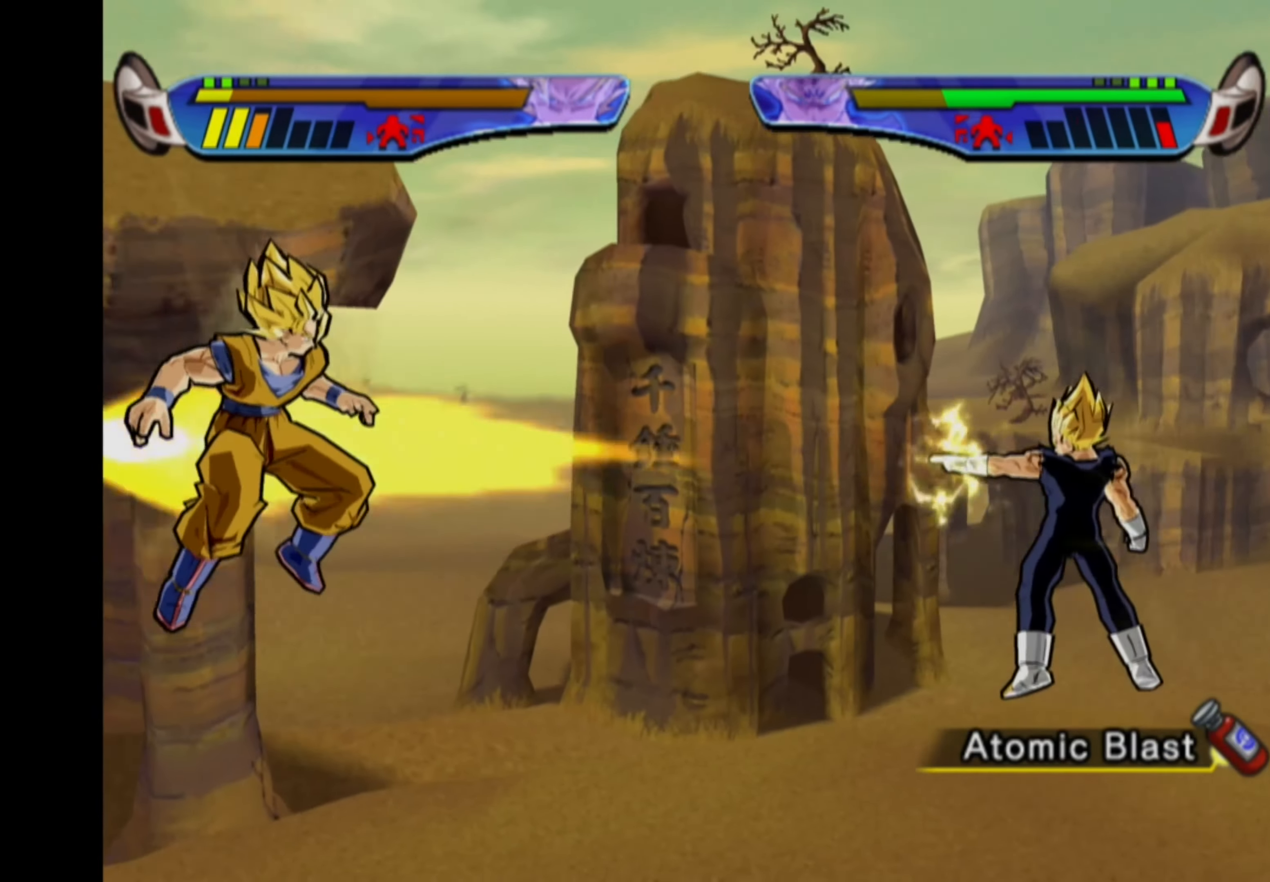
{"buttons": [], "left_stick": "center", "right_stick": "center", "events": [[83, "CIRCLE", "down"], [83, "DPAD_RIGHT", "down"], [166, "CIRCLE", "up"], [166, "DPAD_RIGHT", "up"]]}
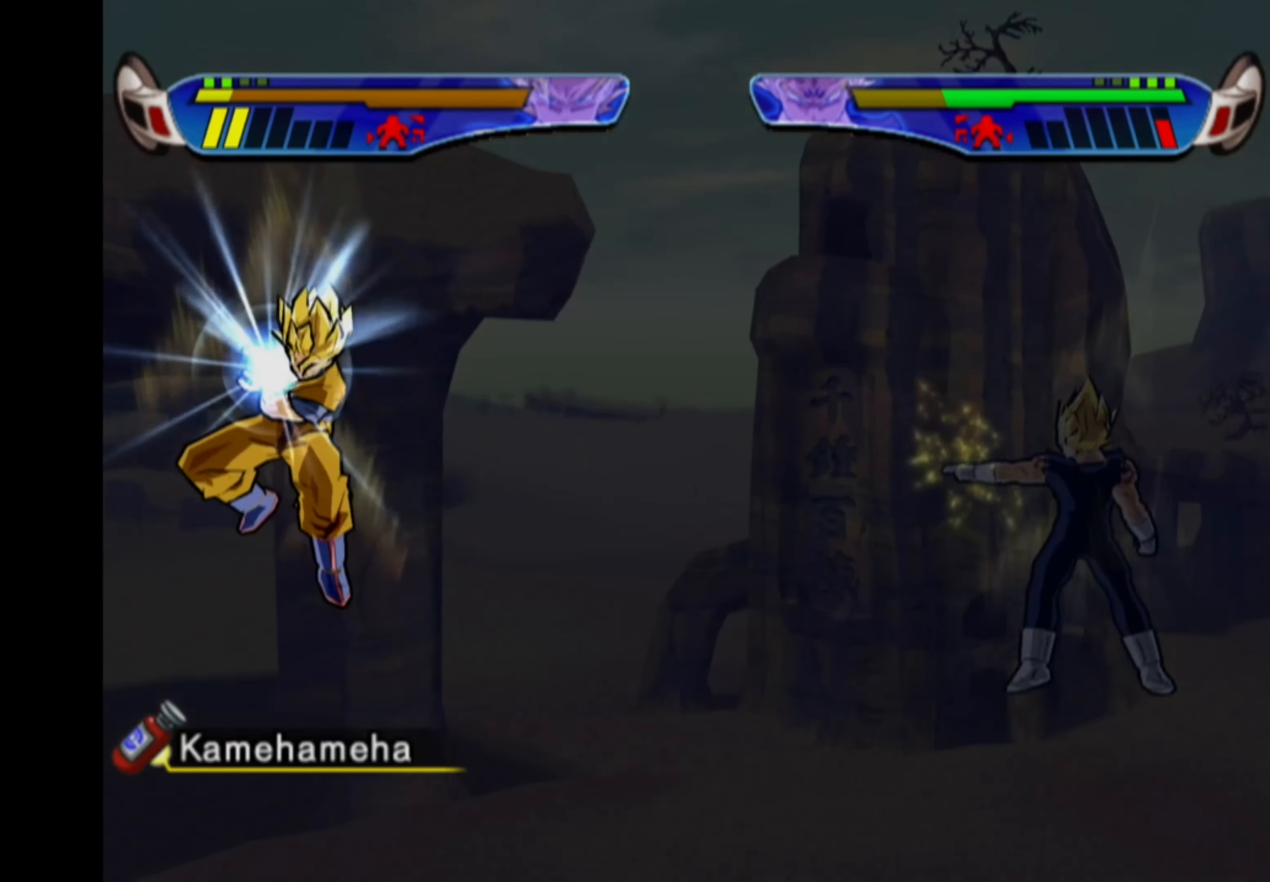
{"buttons": [], "left_stick": "center", "right_stick": "center", "events": []}
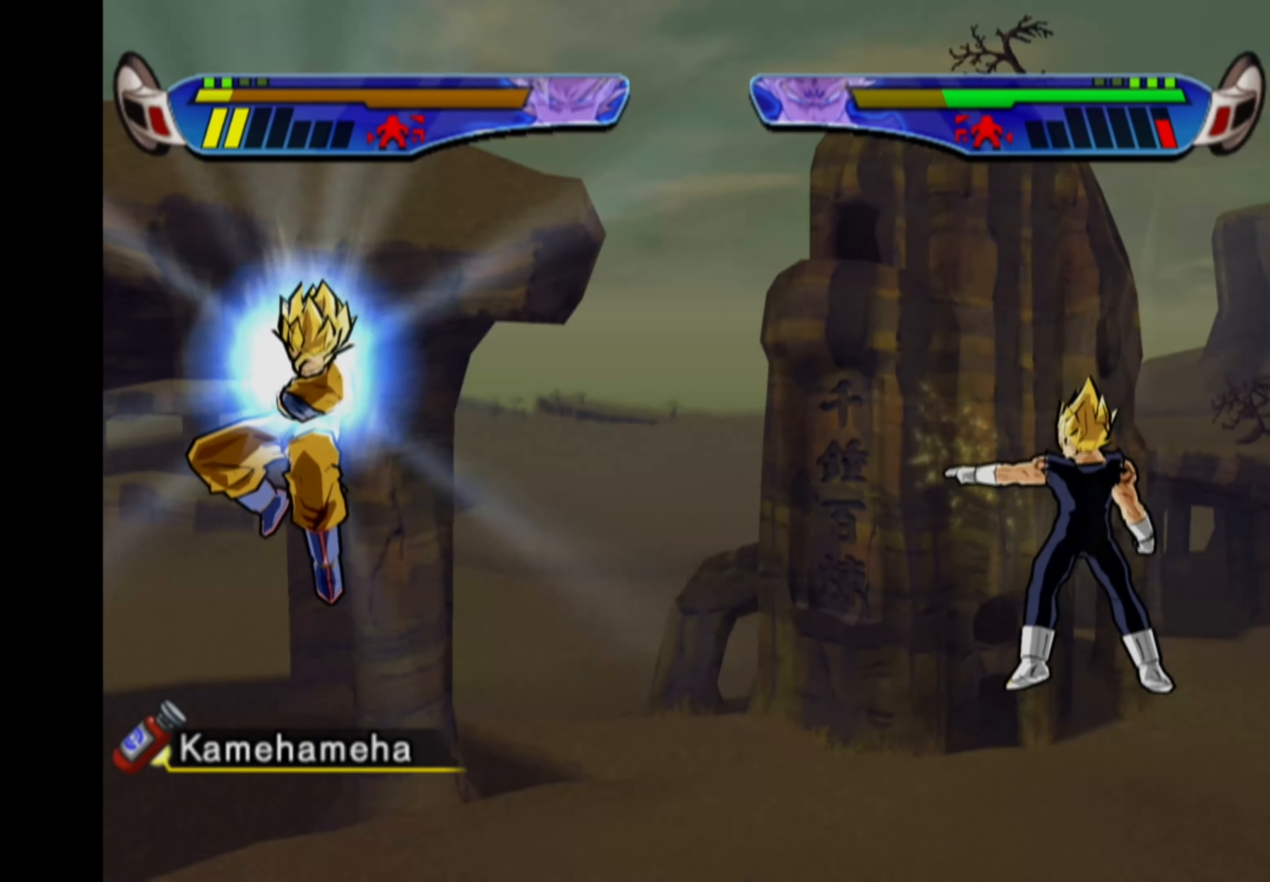
{"buttons": ["CROSS"], "left_stick": "center", "right_stick": "center", "events": [[16, "DPAD_RIGHT", "down"], [433, "CROSS", "down"], [433, "DPAD_RIGHT", "up"]]}
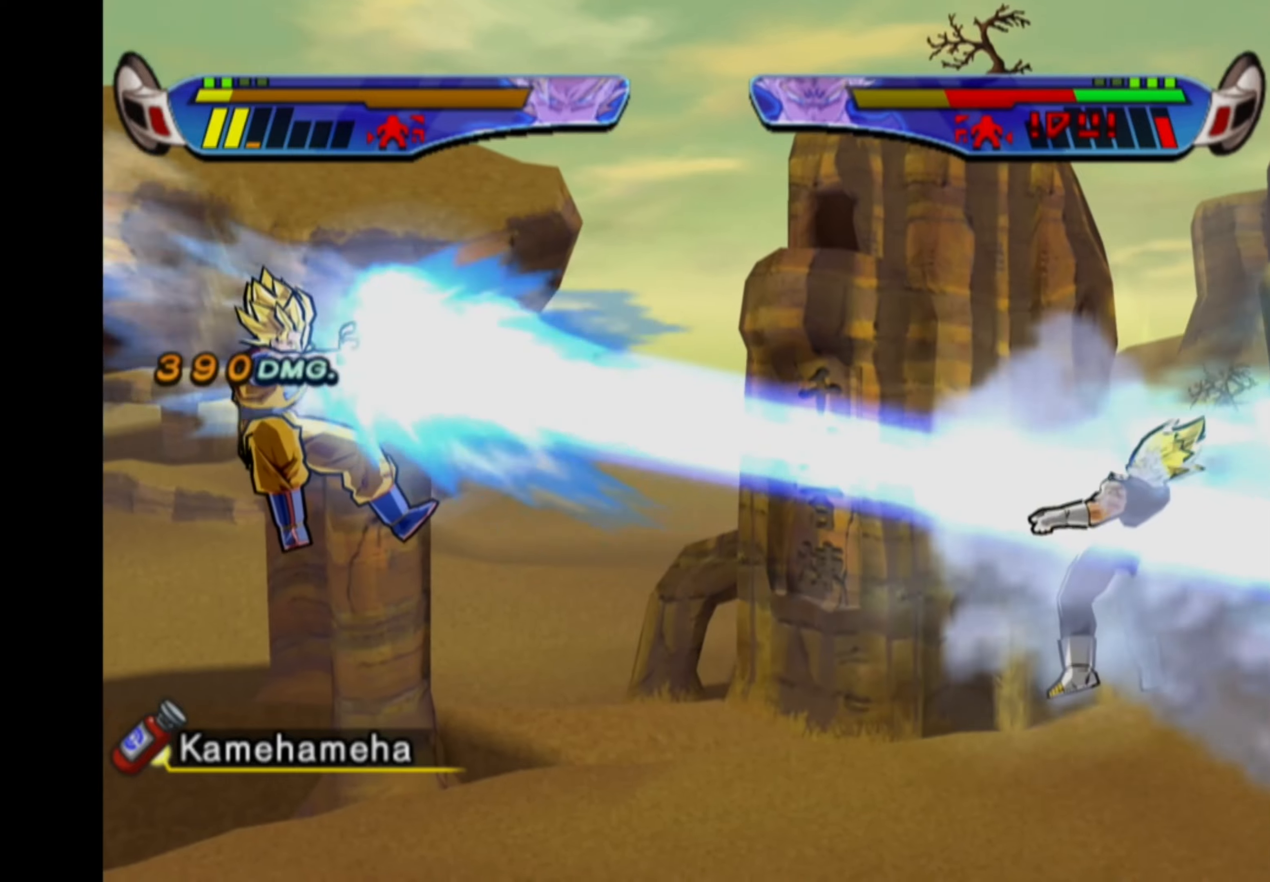
{"buttons": [], "left_stick": "center", "right_stick": "center", "events": [[350, "CROSS", "up"]]}